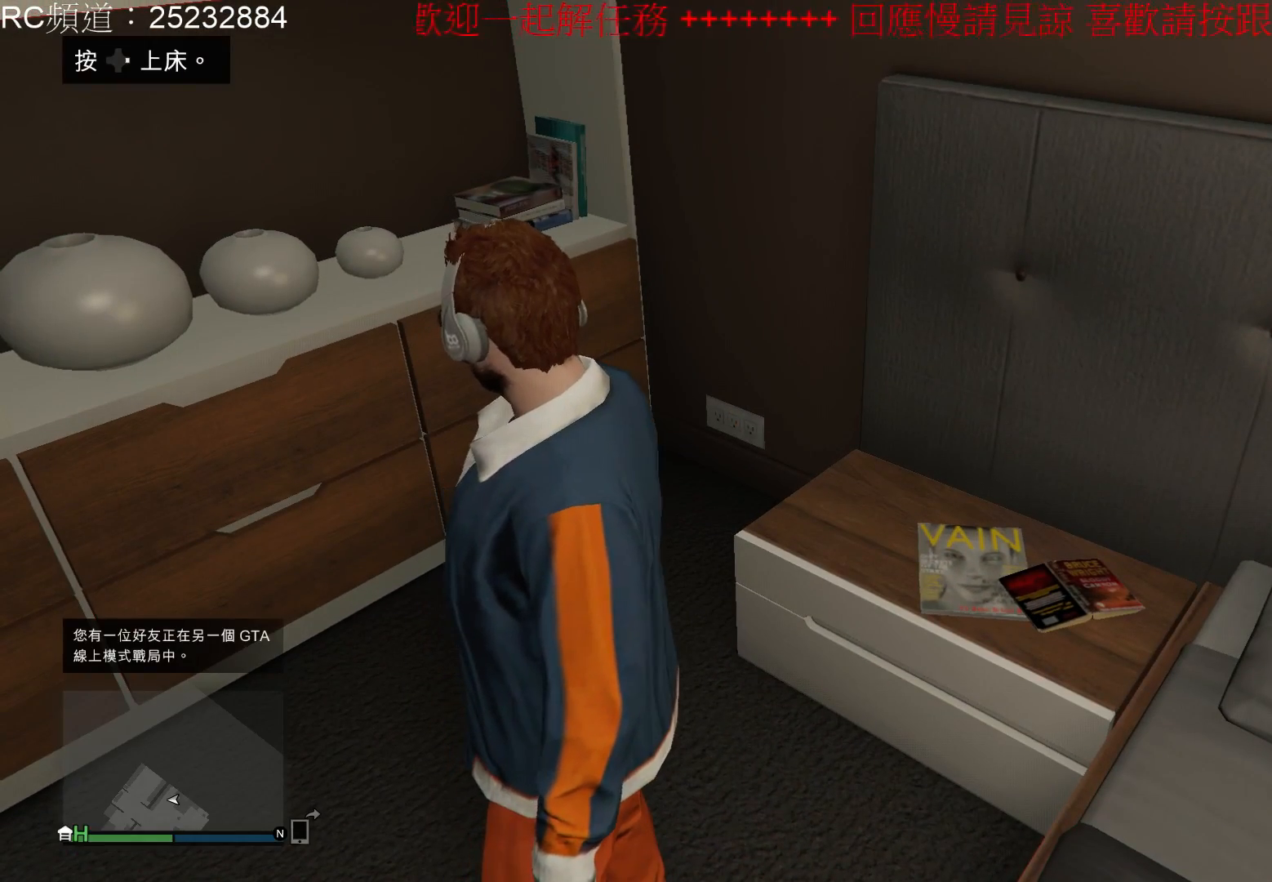
Gameplay with a controller (Xbox layout); each line is a JSON object with the inputs held at the frame after it. "events" lists button and stick changes between this image and that frame as [ms after this image, input, new state], when the widget could be followed in between. Not read: L3 R3.
{"buttons": ["START"], "left_stick": "center", "right_stick": "center", "events": [[333, "START", "down"]]}
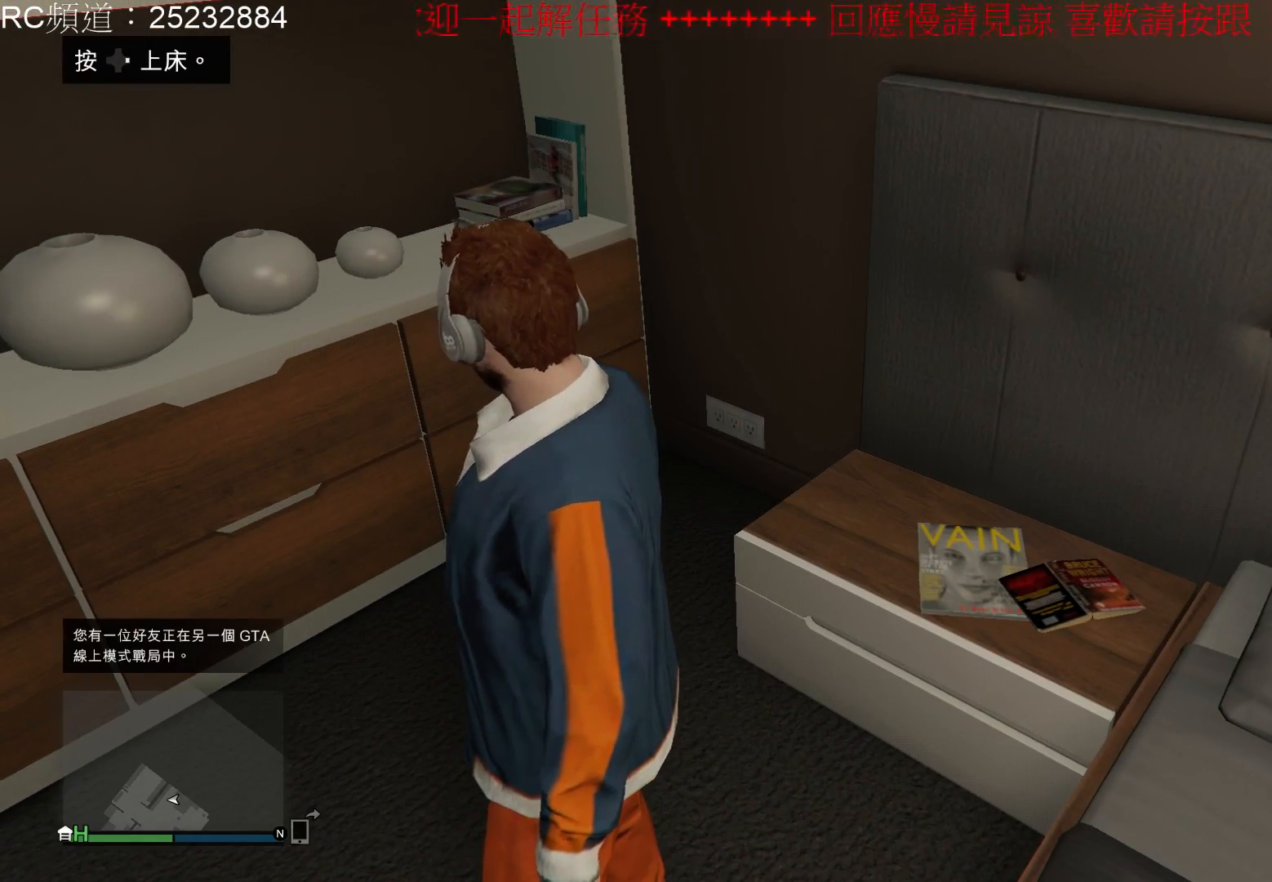
{"buttons": [], "left_stick": "center", "right_stick": "center", "events": [[100, "START", "up"]]}
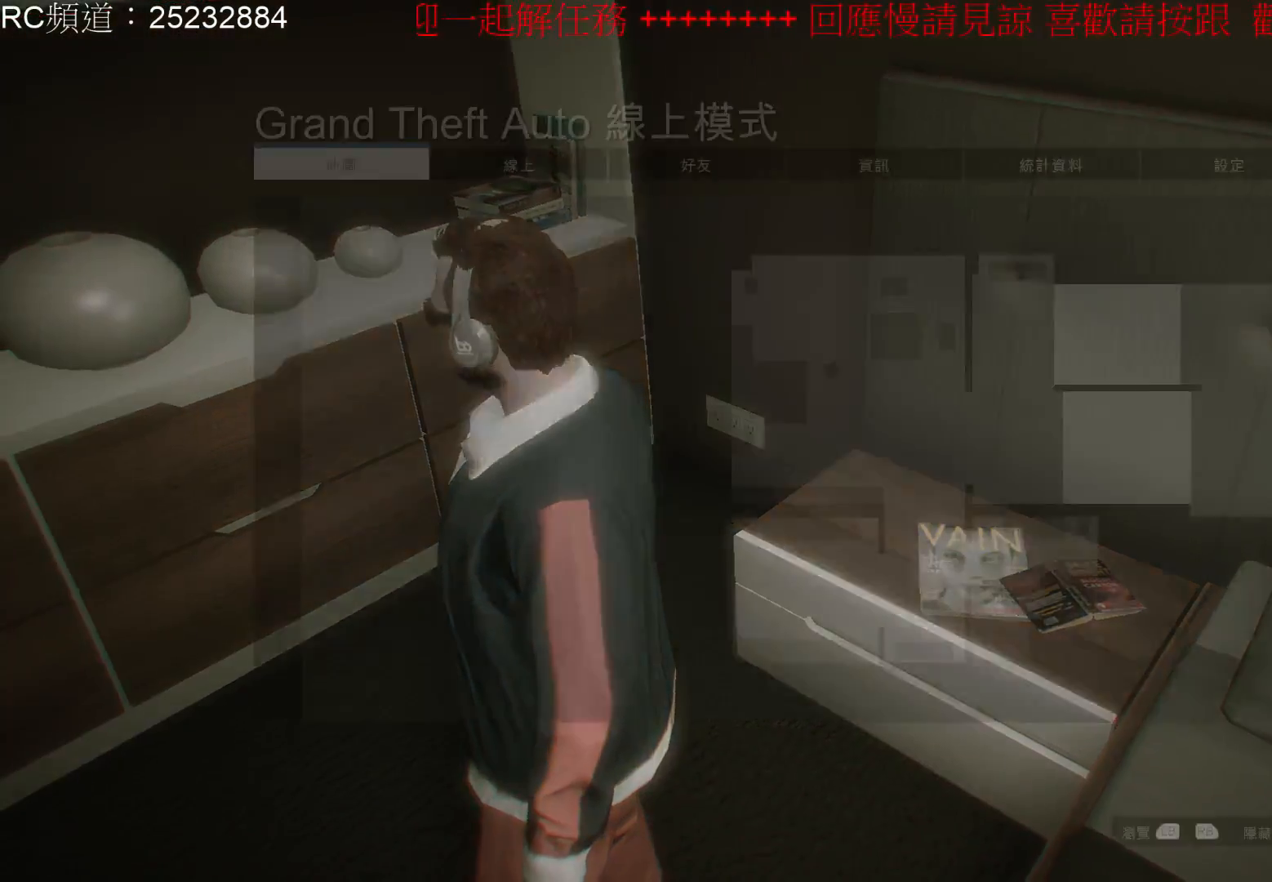
{"buttons": [], "left_stick": "center", "right_stick": "center", "events": [[333, "DPAD_RIGHT", "down"], [433, "DPAD_RIGHT", "up"]]}
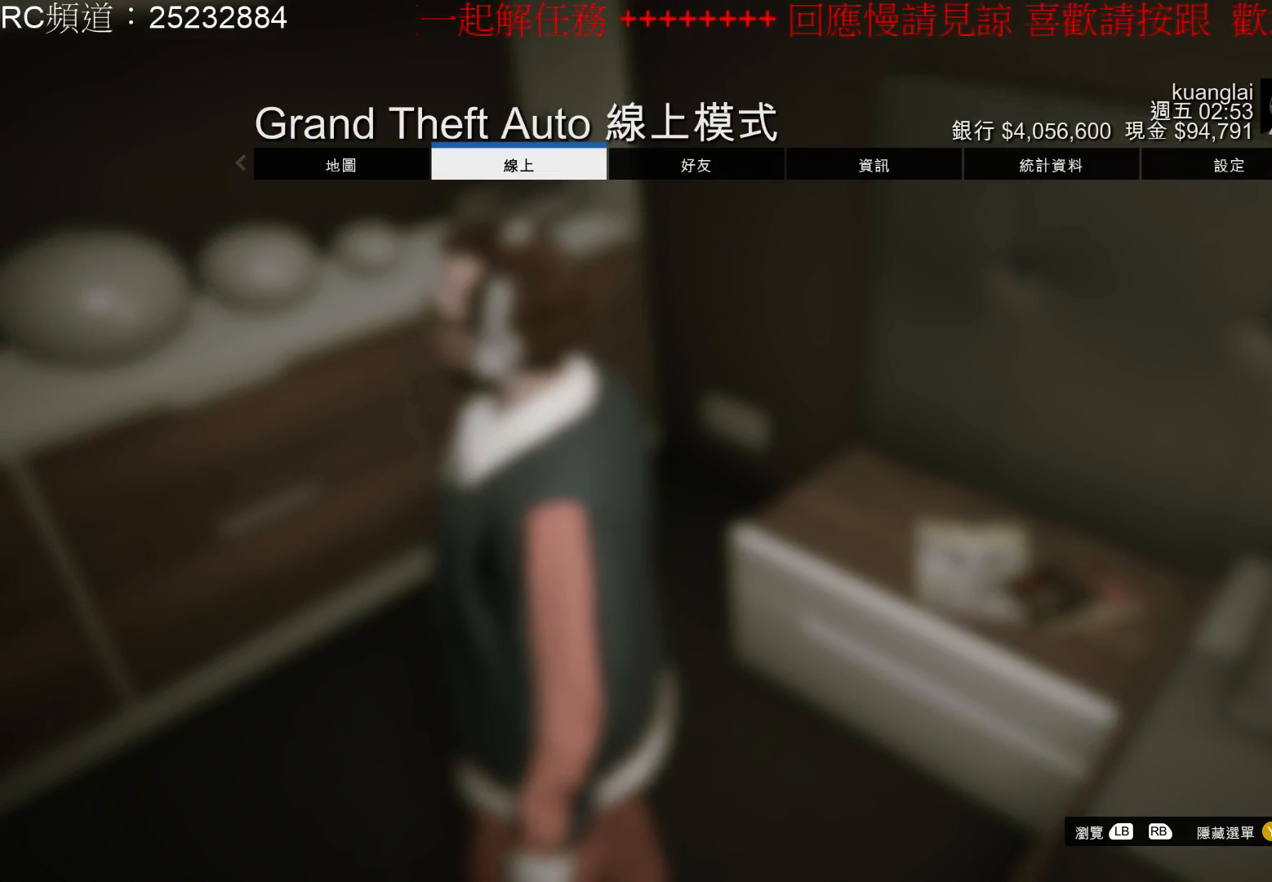
{"buttons": [], "left_stick": "center", "right_stick": "center", "events": [[367, "DPAD_RIGHT", "down"], [467, "DPAD_RIGHT", "up"]]}
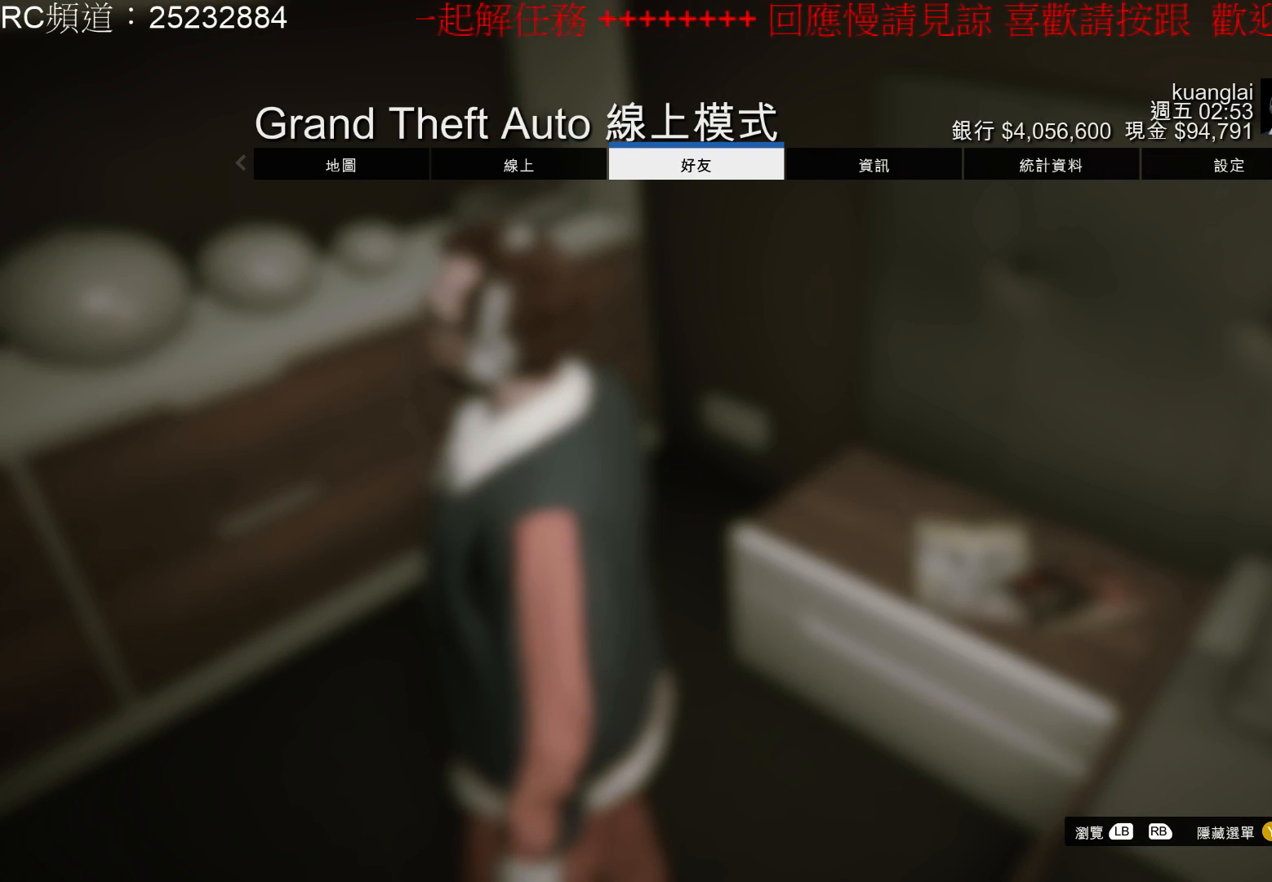
{"buttons": ["A"], "left_stick": "center", "right_stick": "center", "events": [[467, "A", "down"]]}
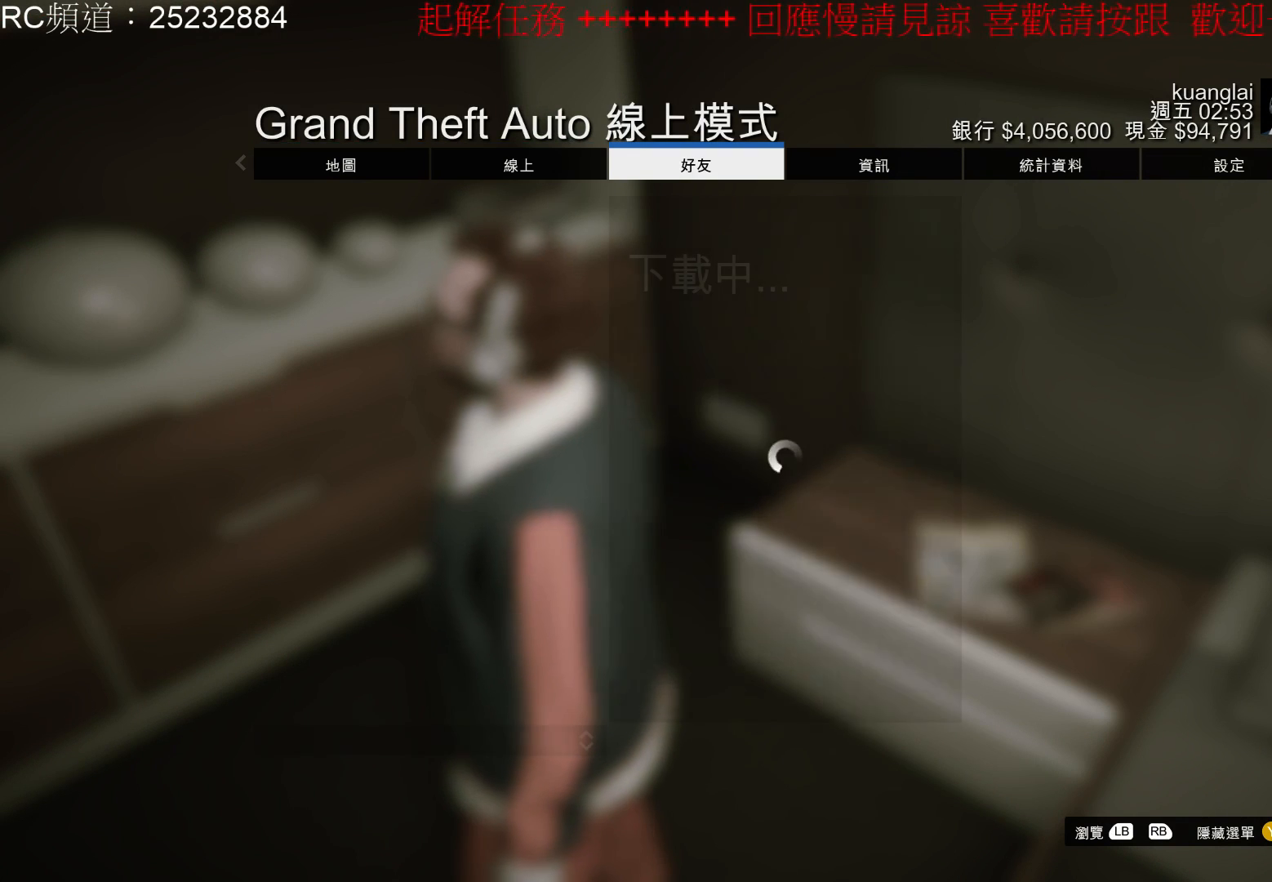
{"buttons": [], "left_stick": "center", "right_stick": "center", "events": [[167, "A", "up"]]}
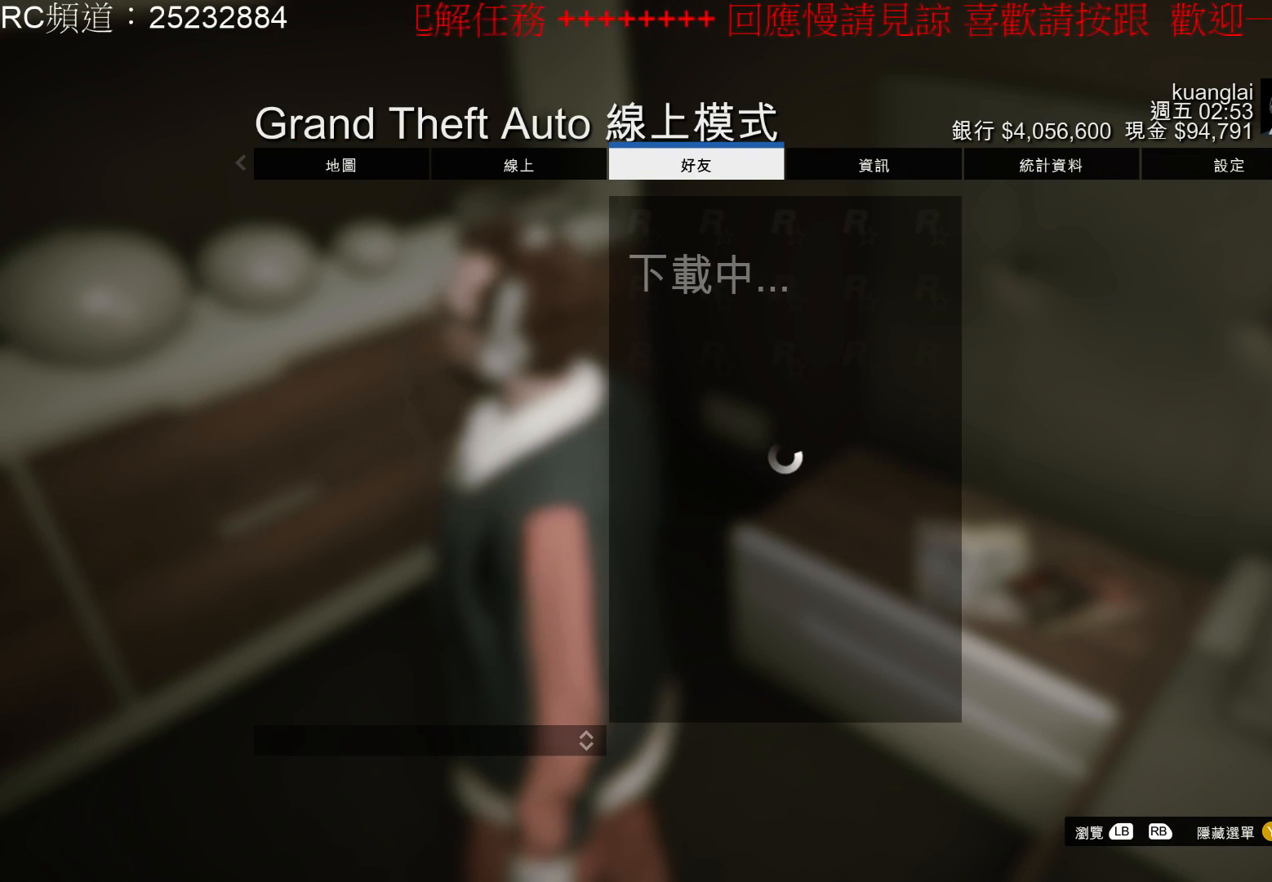
{"buttons": [], "left_stick": "center", "right_stick": "center", "events": []}
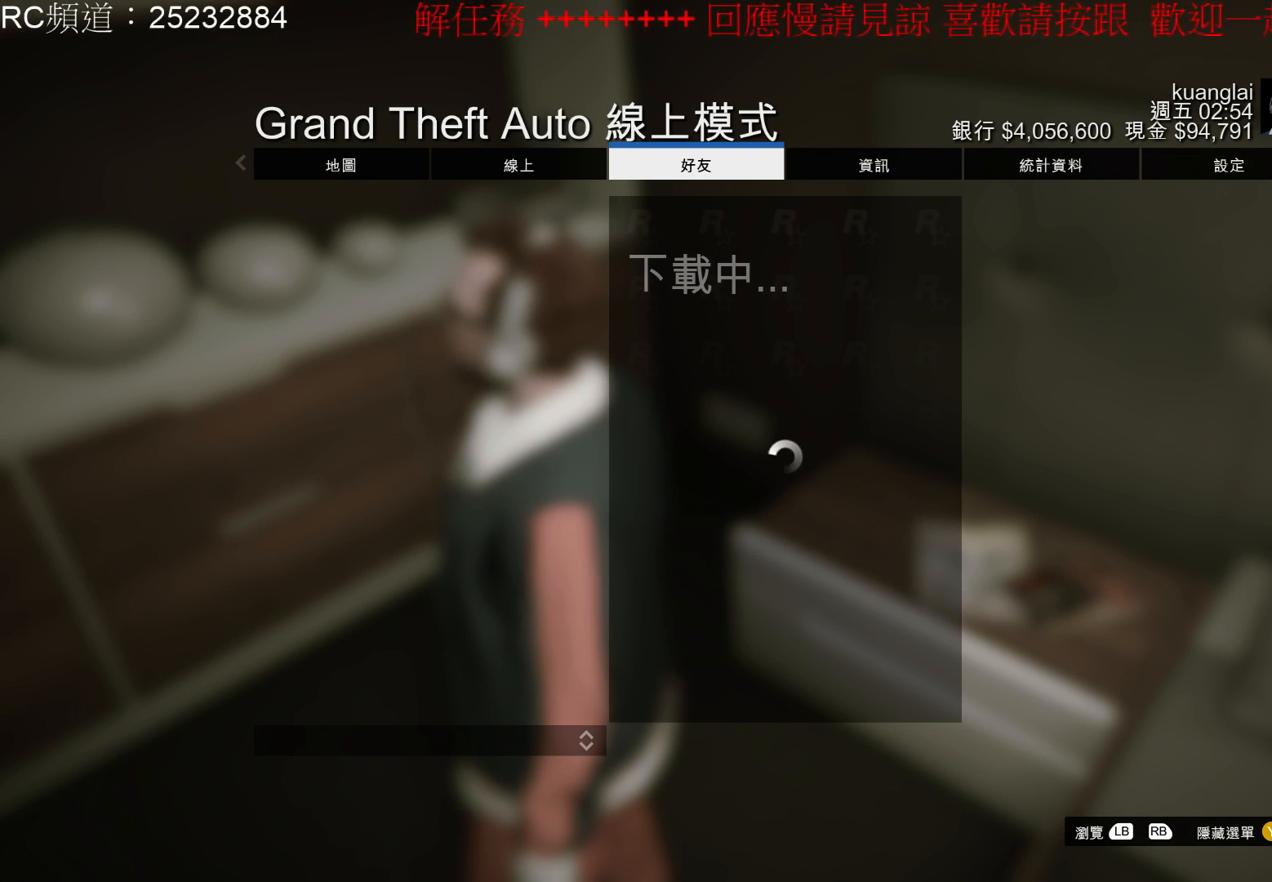
{"buttons": [], "left_stick": "center", "right_stick": "center", "events": []}
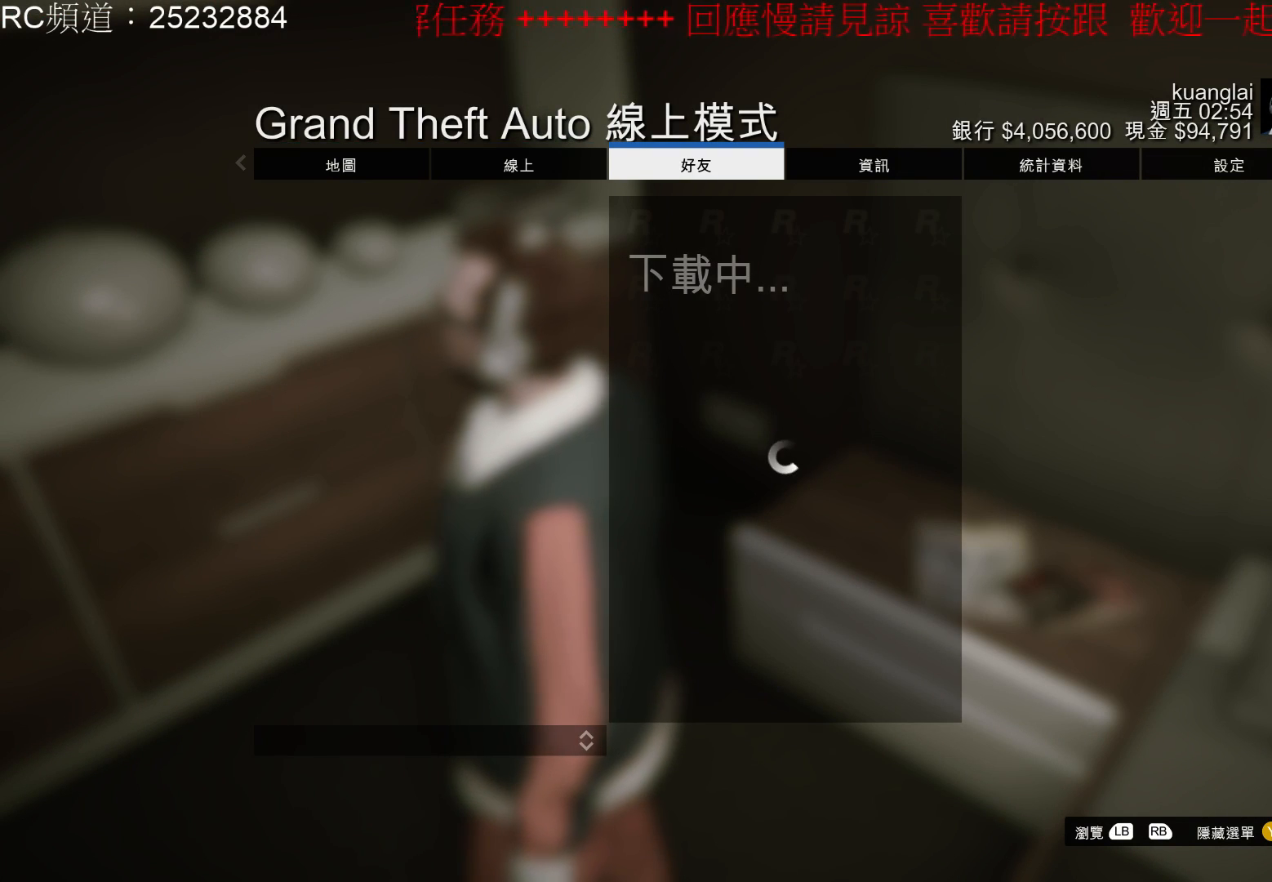
{"buttons": [], "left_stick": "center", "right_stick": "center", "events": []}
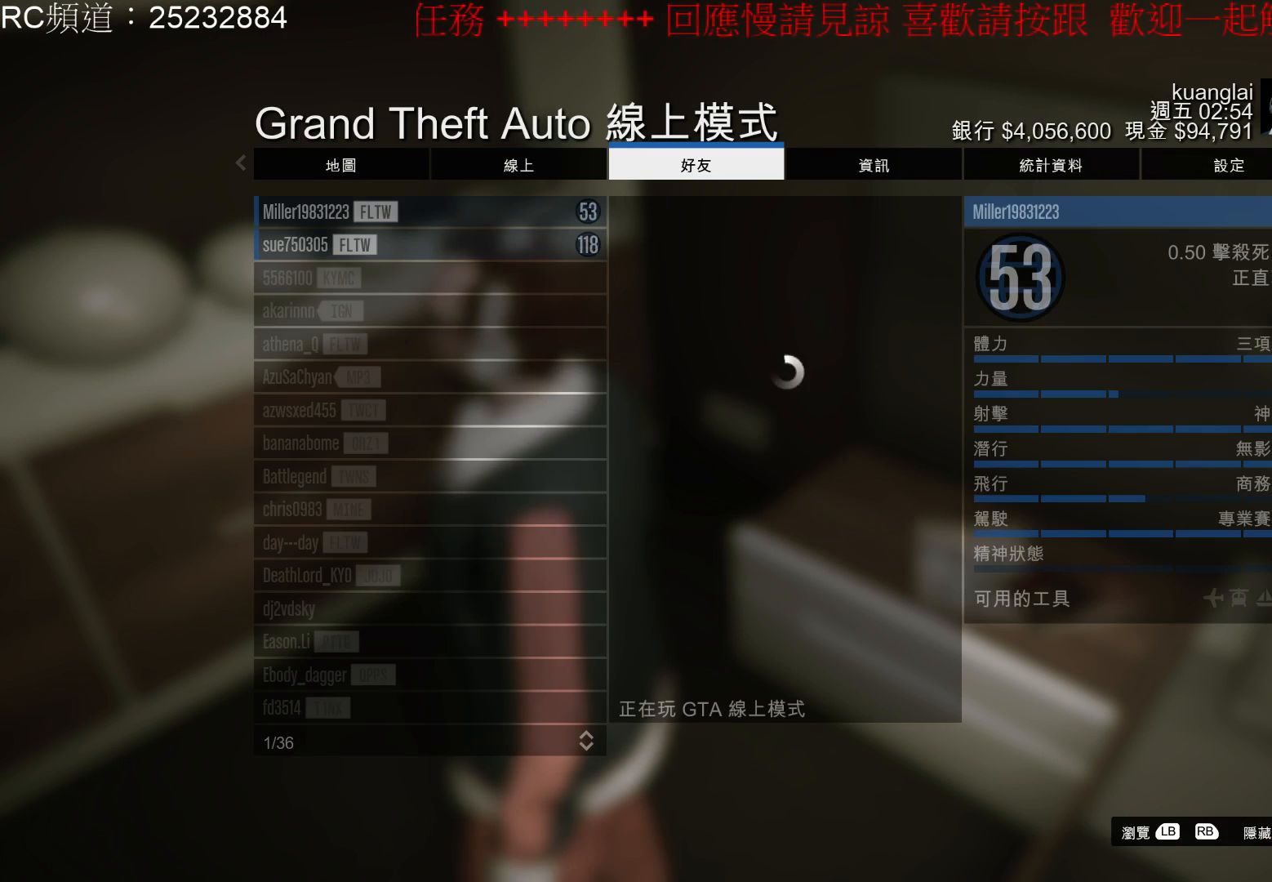
{"buttons": [], "left_stick": "center", "right_stick": "center", "events": []}
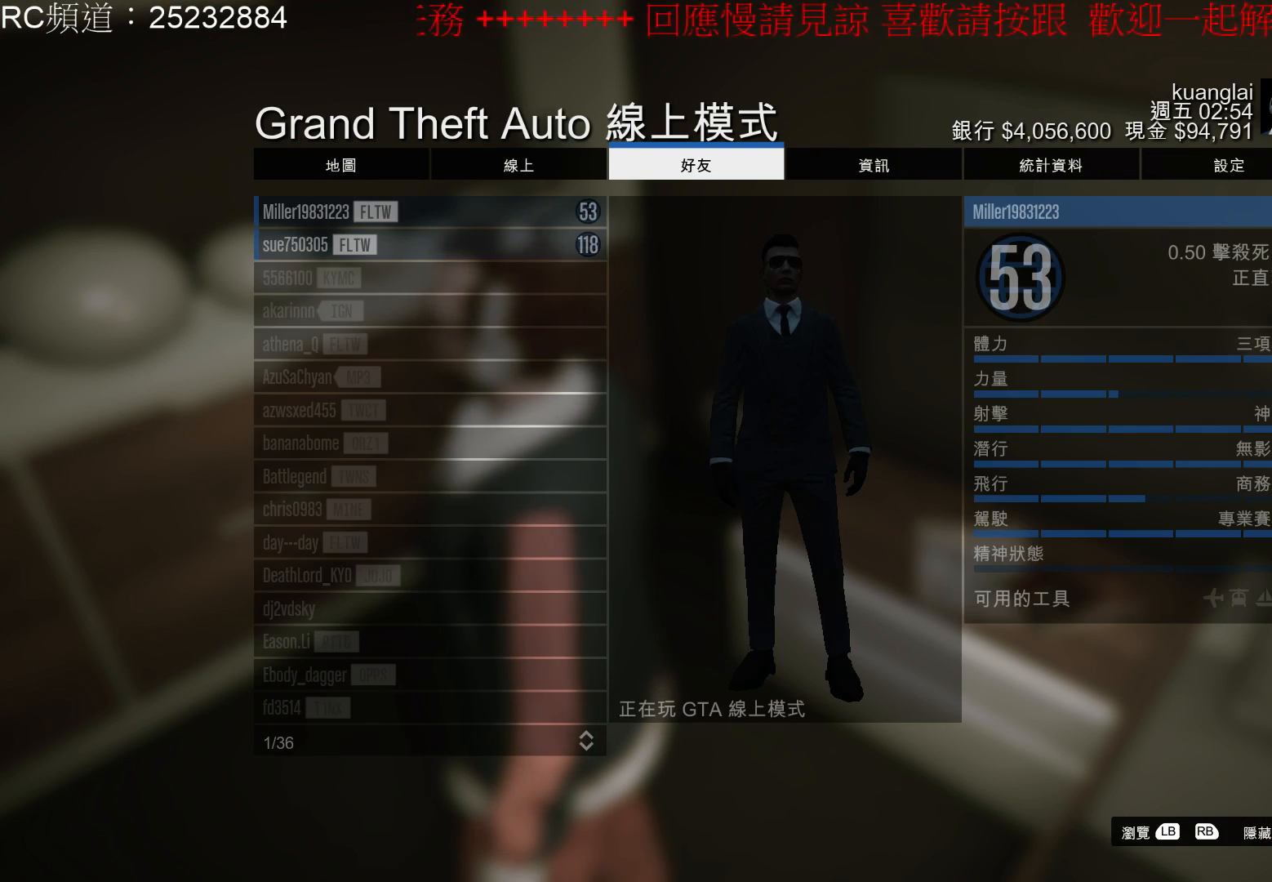
{"buttons": [], "left_stick": "center", "right_stick": "center", "events": [[100, "A", "down"], [300, "A", "up"]]}
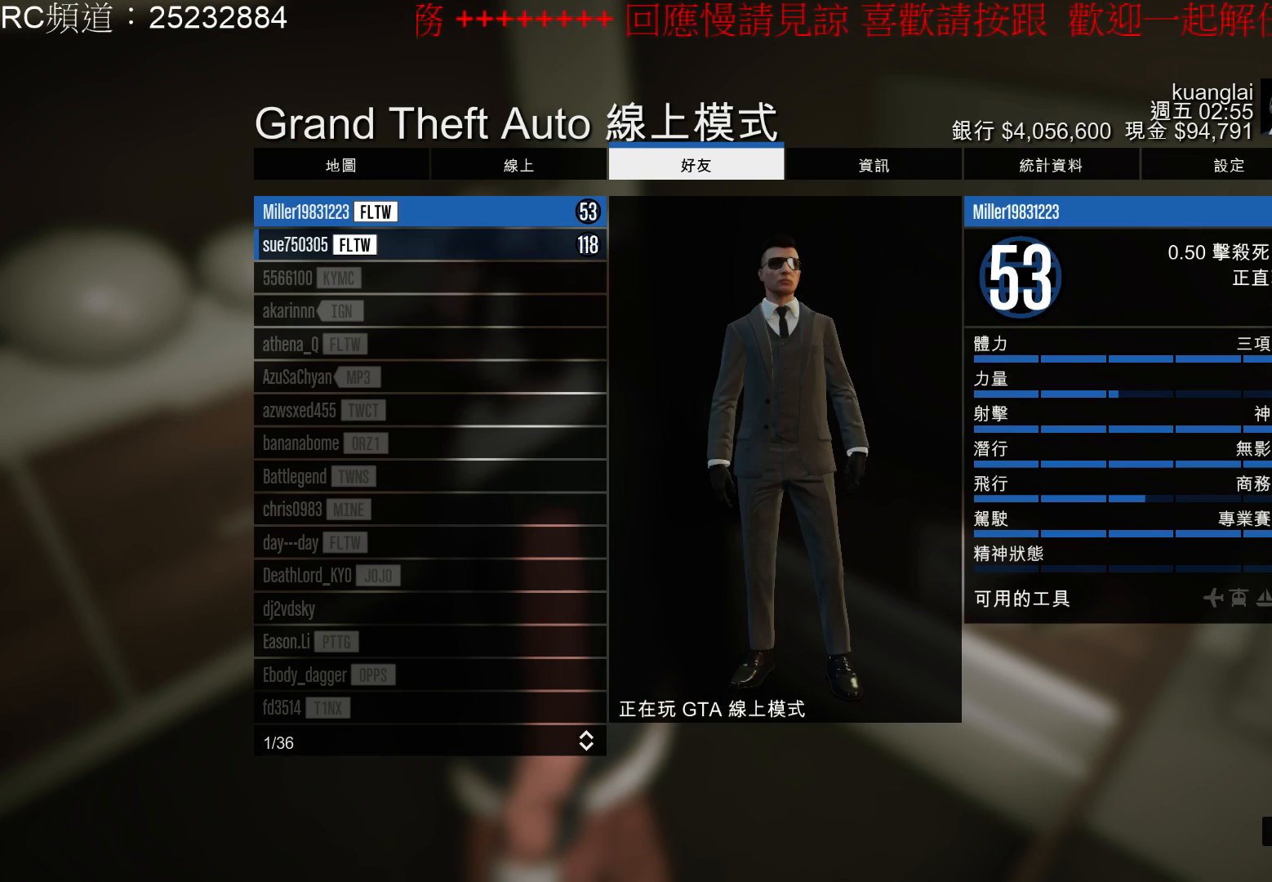
{"buttons": ["A"], "left_stick": "center", "right_stick": "center", "events": [[333, "A", "down"]]}
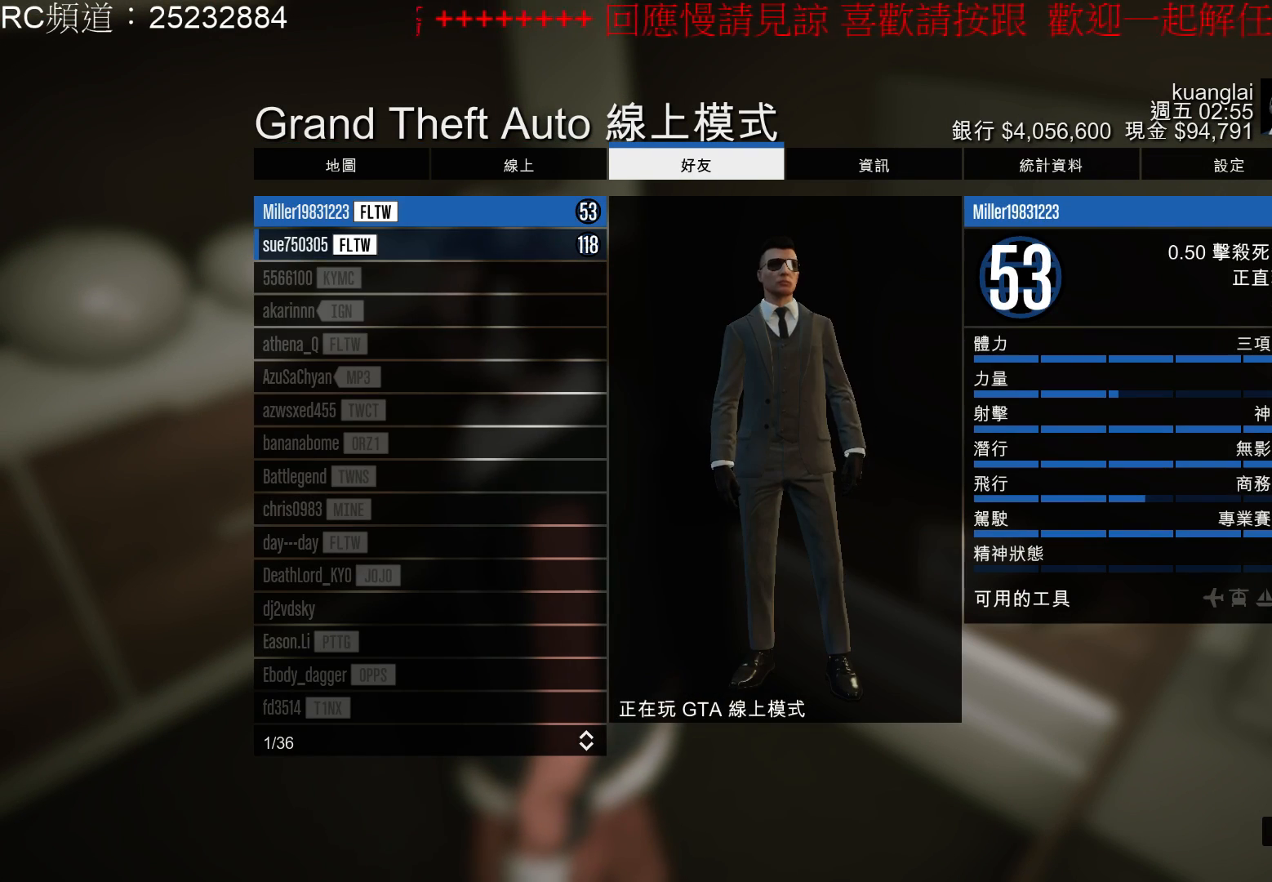
{"buttons": [], "left_stick": "center", "right_stick": "center", "events": [[33, "A", "up"]]}
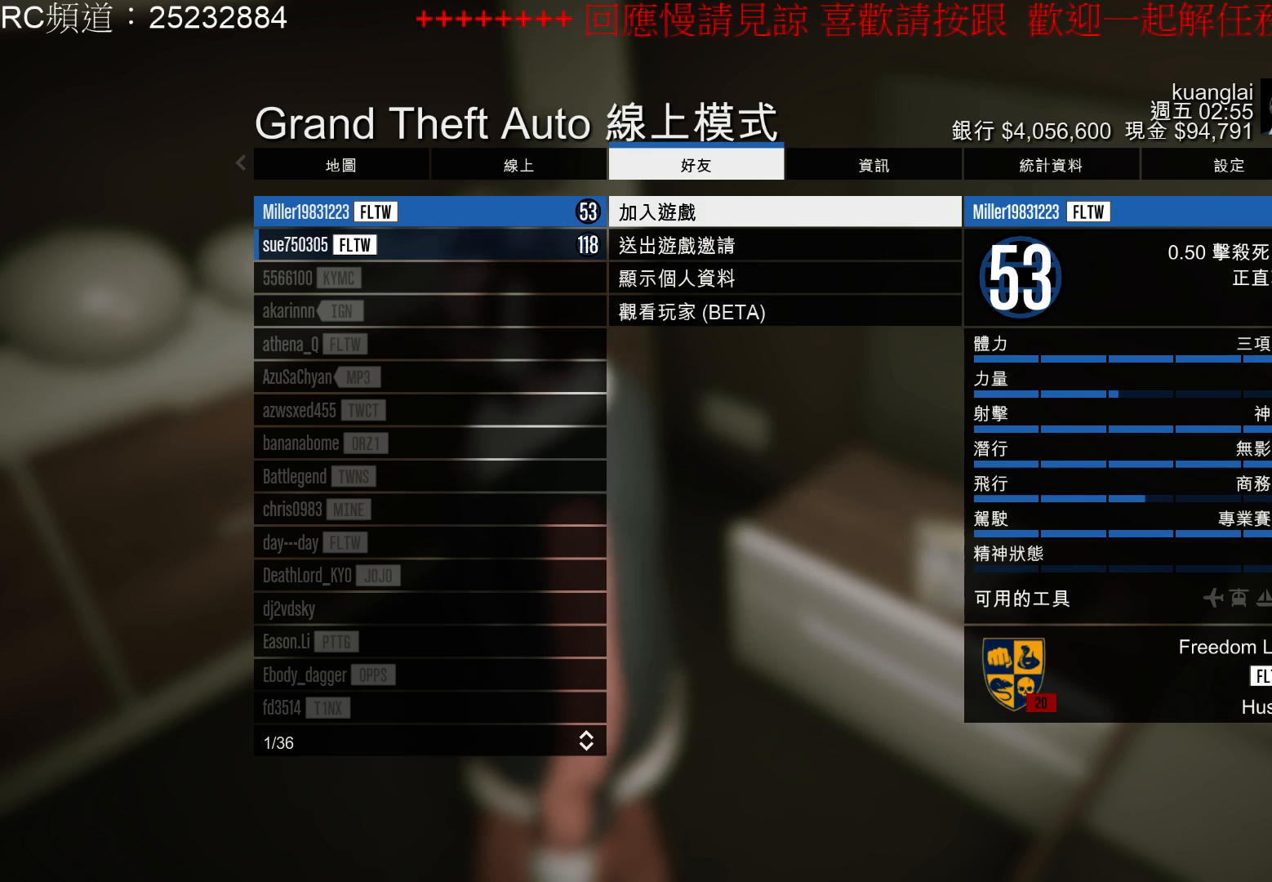
{"buttons": [], "left_stick": "center", "right_stick": "center", "events": [[400, "B", "down"], [500, "B", "up"]]}
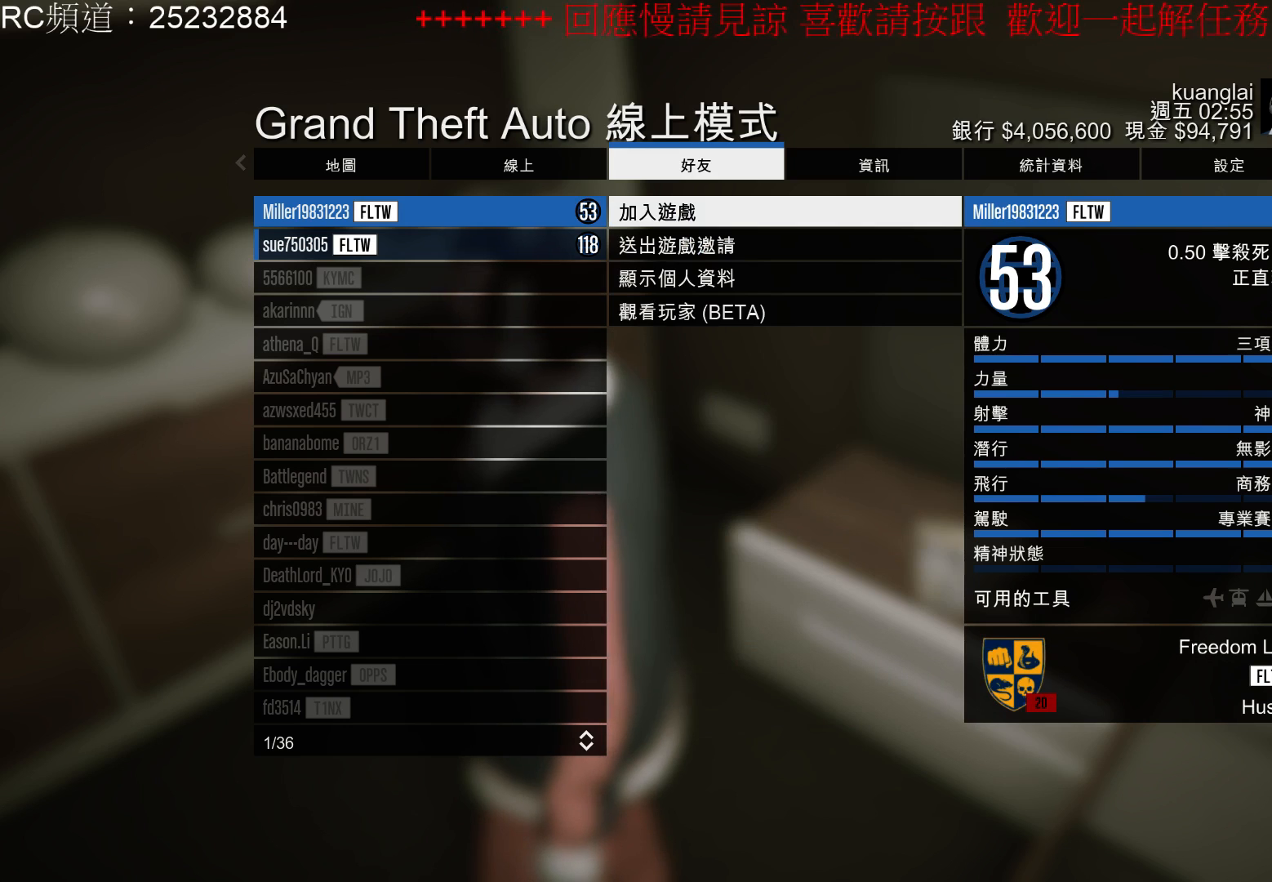
{"buttons": [], "left_stick": "center", "right_stick": "center", "events": []}
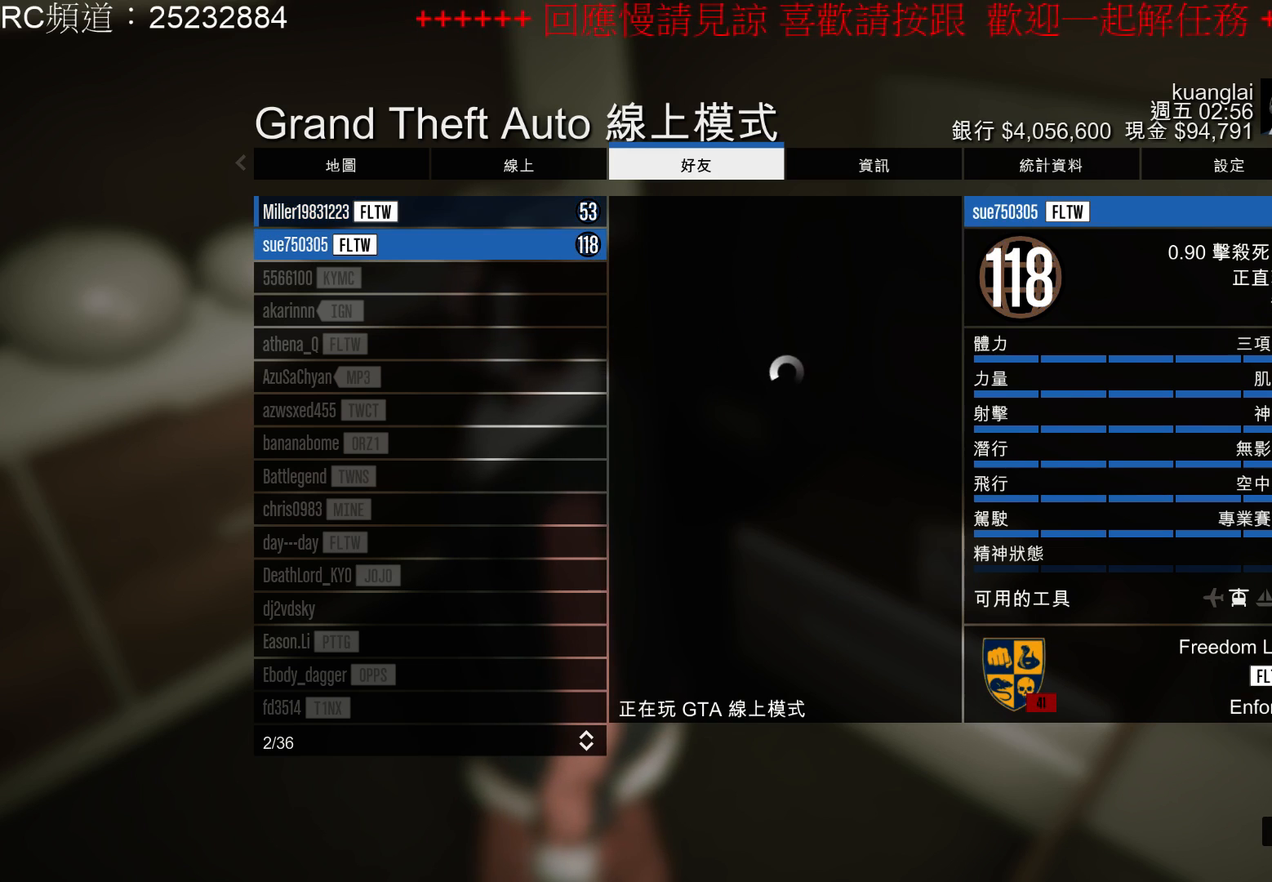
{"buttons": [], "left_stick": "center", "right_stick": "center", "events": [[233, "A", "down"], [433, "A", "up"]]}
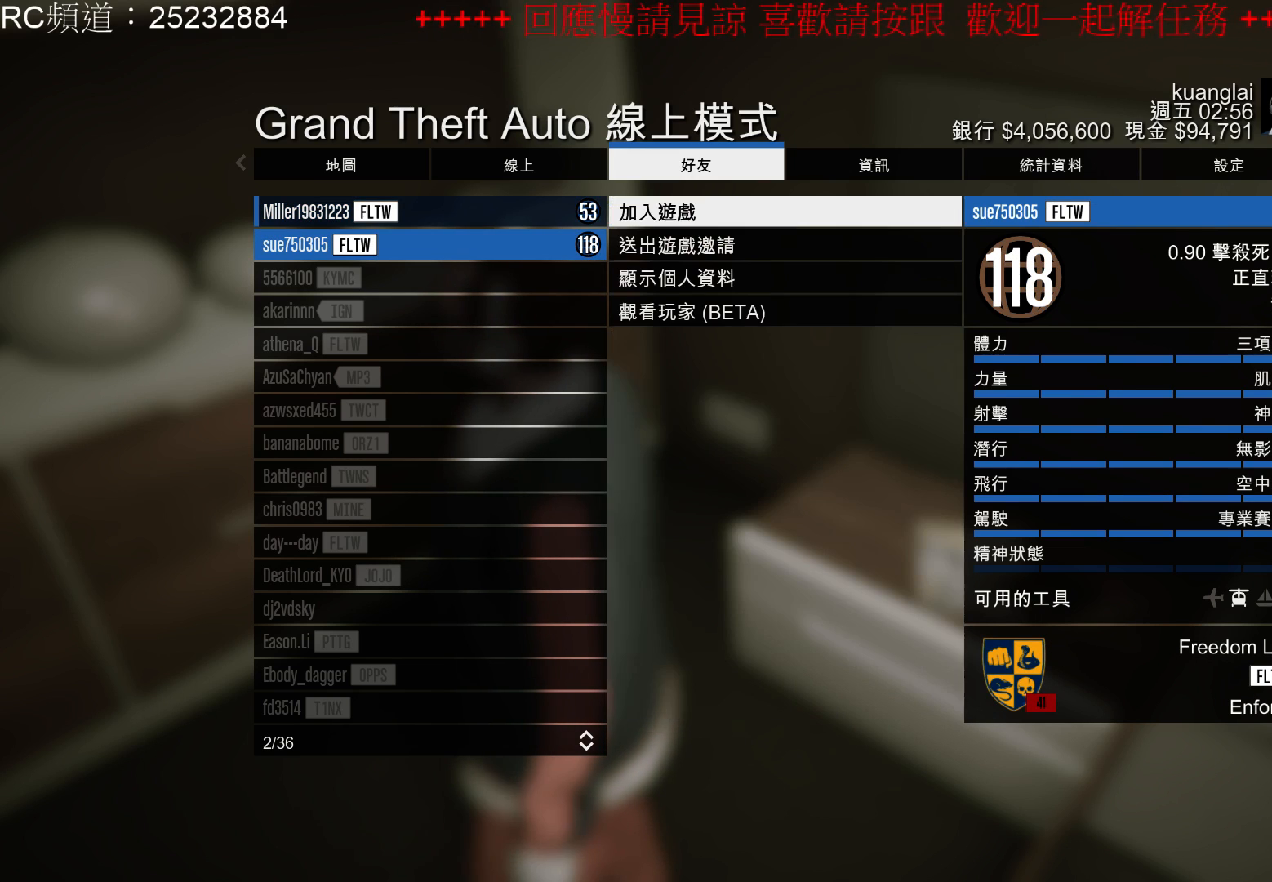
{"buttons": [], "left_stick": "center", "right_stick": "center", "events": []}
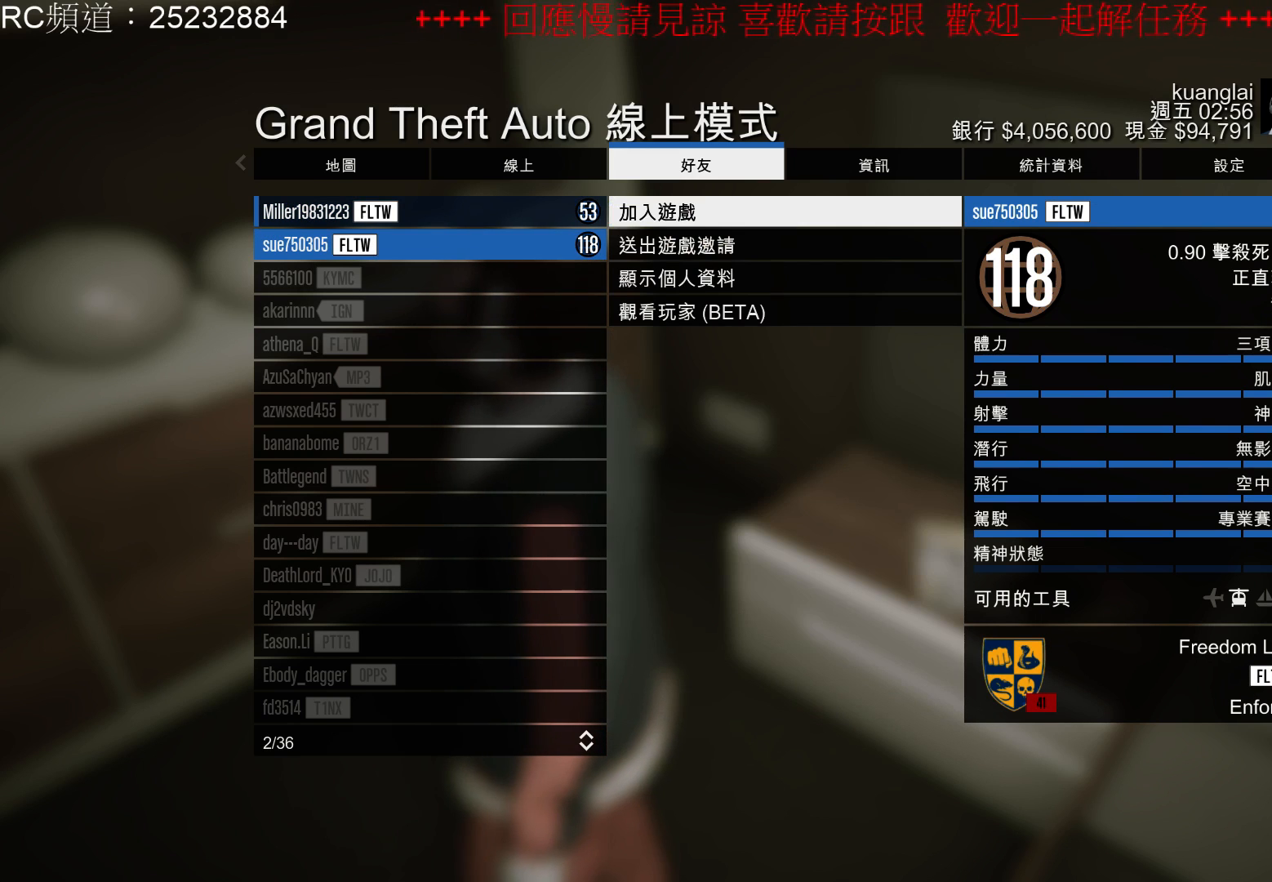
{"buttons": [], "left_stick": "center", "right_stick": "center"}
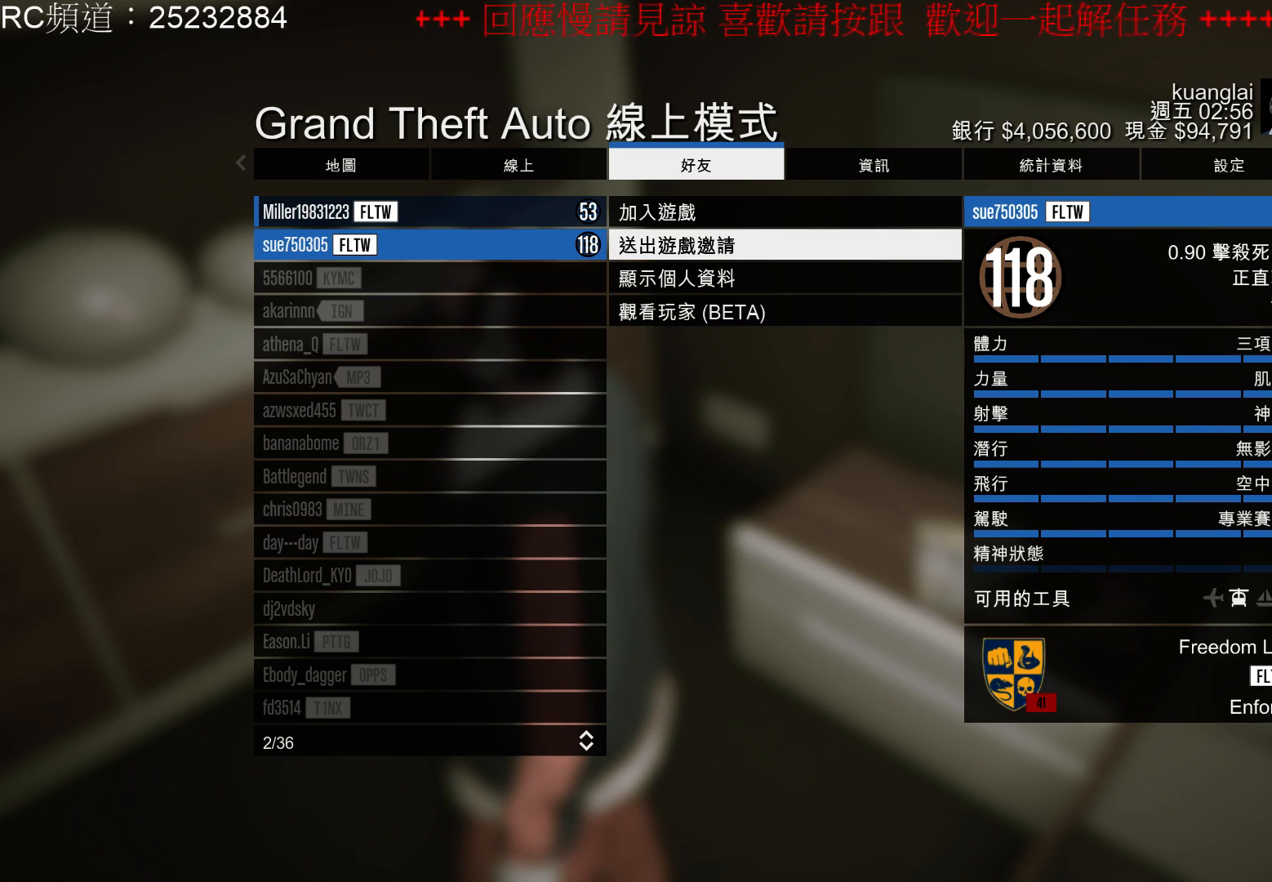
{"buttons": ["A"], "left_stick": "center", "right_stick": "center", "events": [[300, "A", "down"]]}
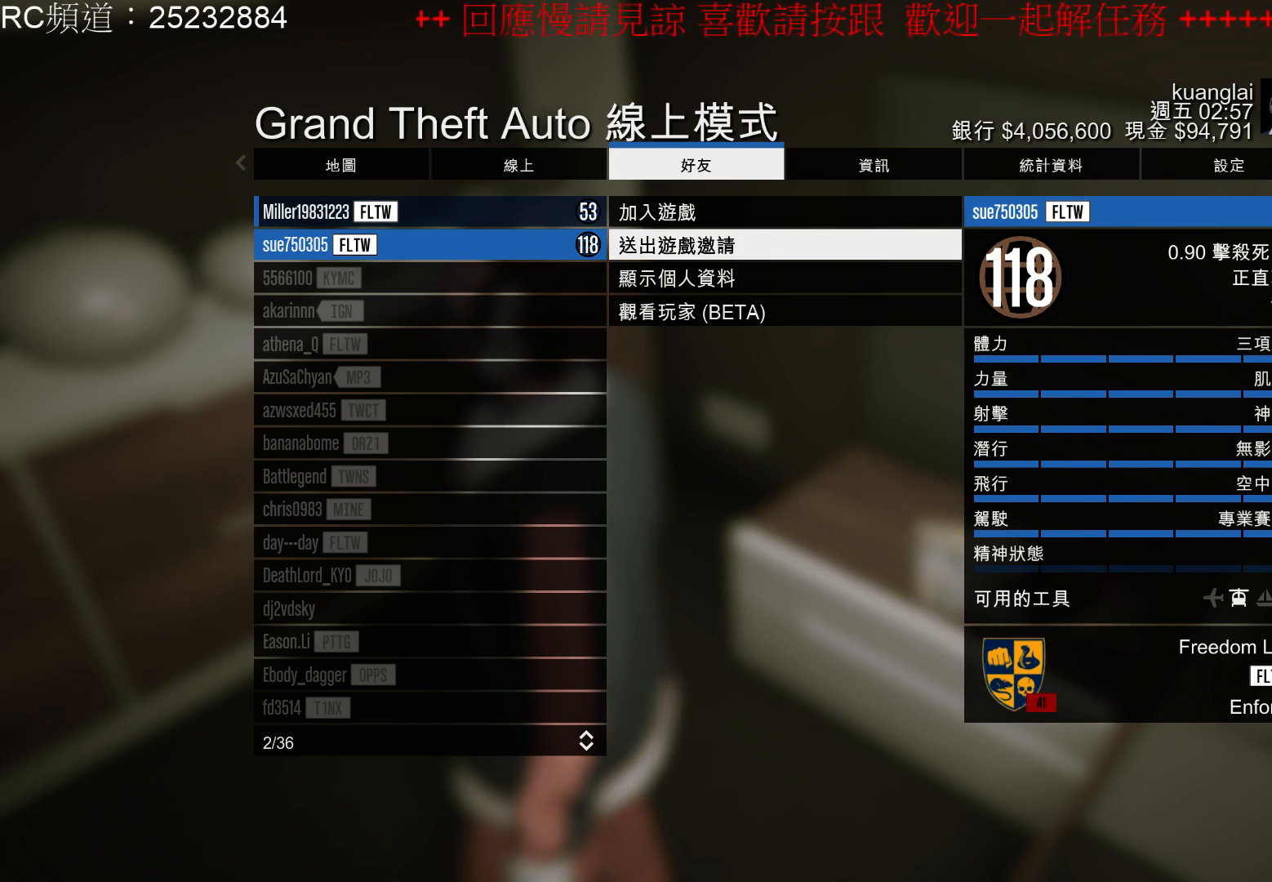
{"buttons": [], "left_stick": "center", "right_stick": "center", "events": [[200, "A", "up"]]}
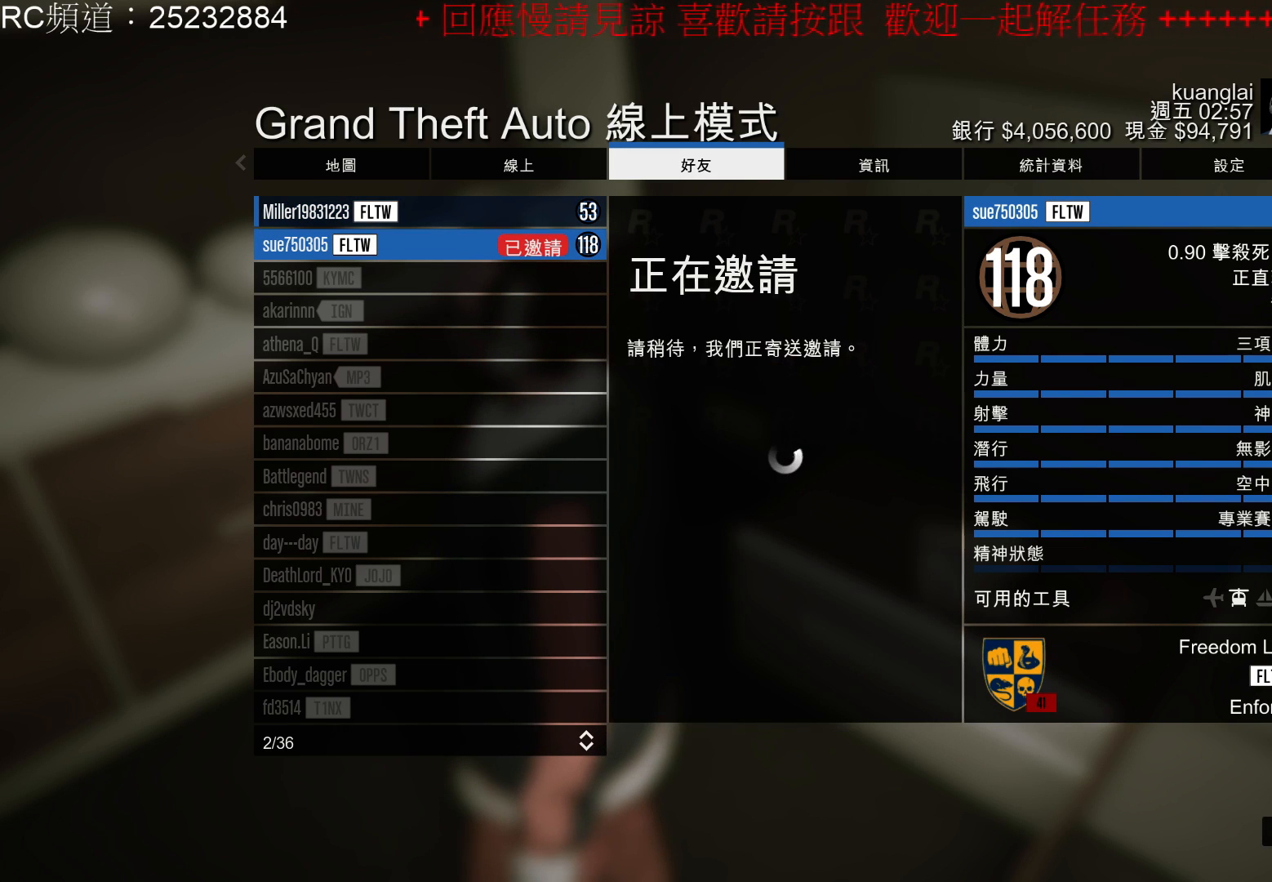
{"buttons": [], "left_stick": "center", "right_stick": "center", "events": []}
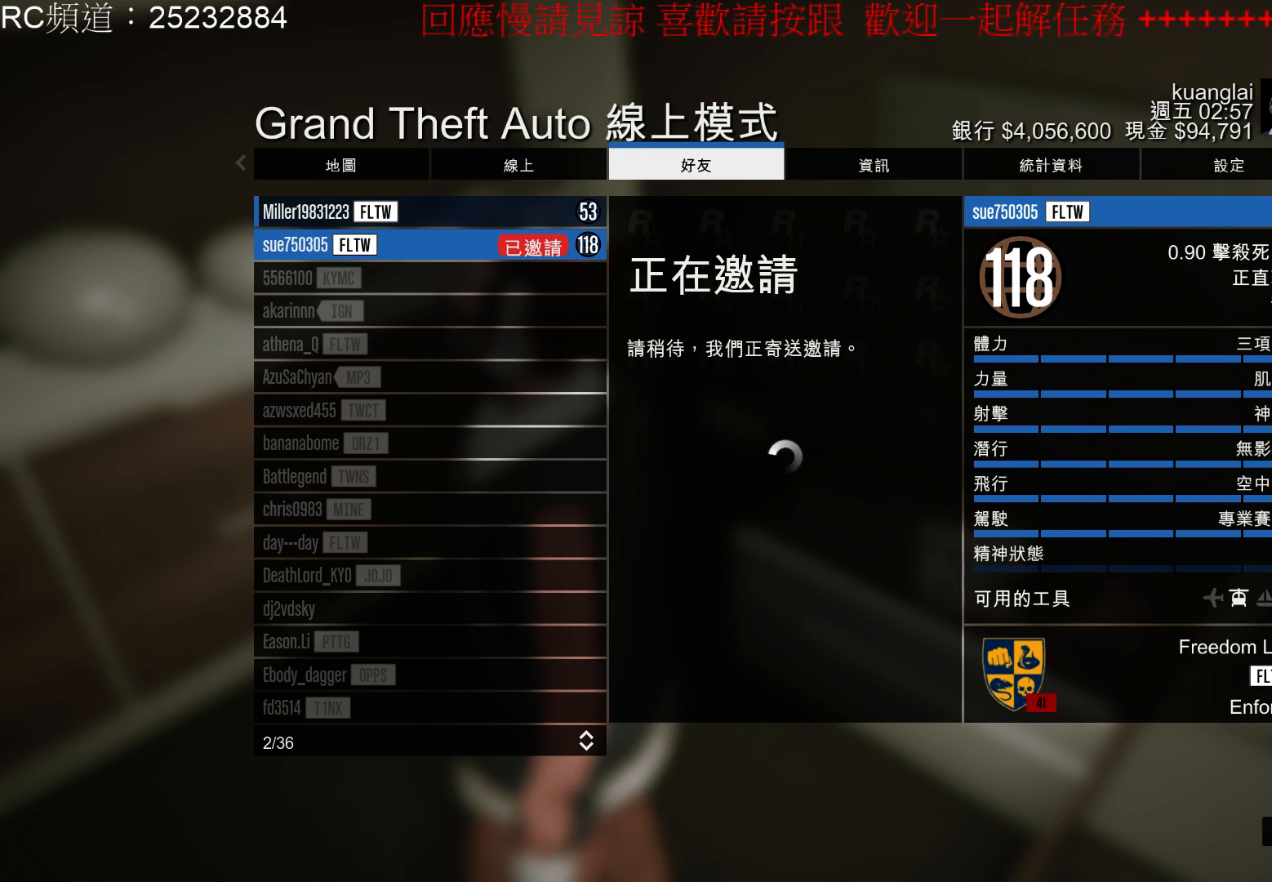
{"buttons": [], "left_stick": "center", "right_stick": "center", "events": []}
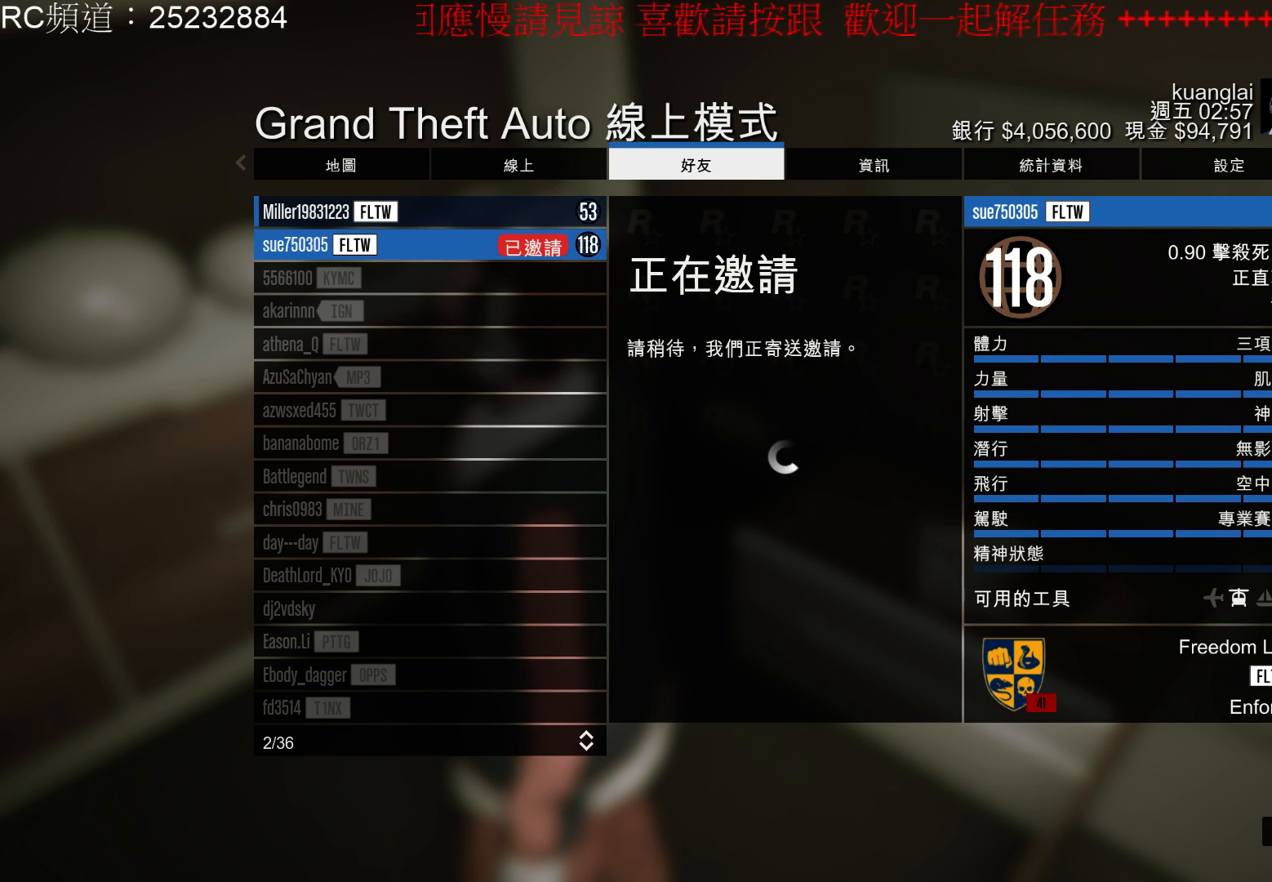
{"buttons": [], "left_stick": "center", "right_stick": "center", "events": []}
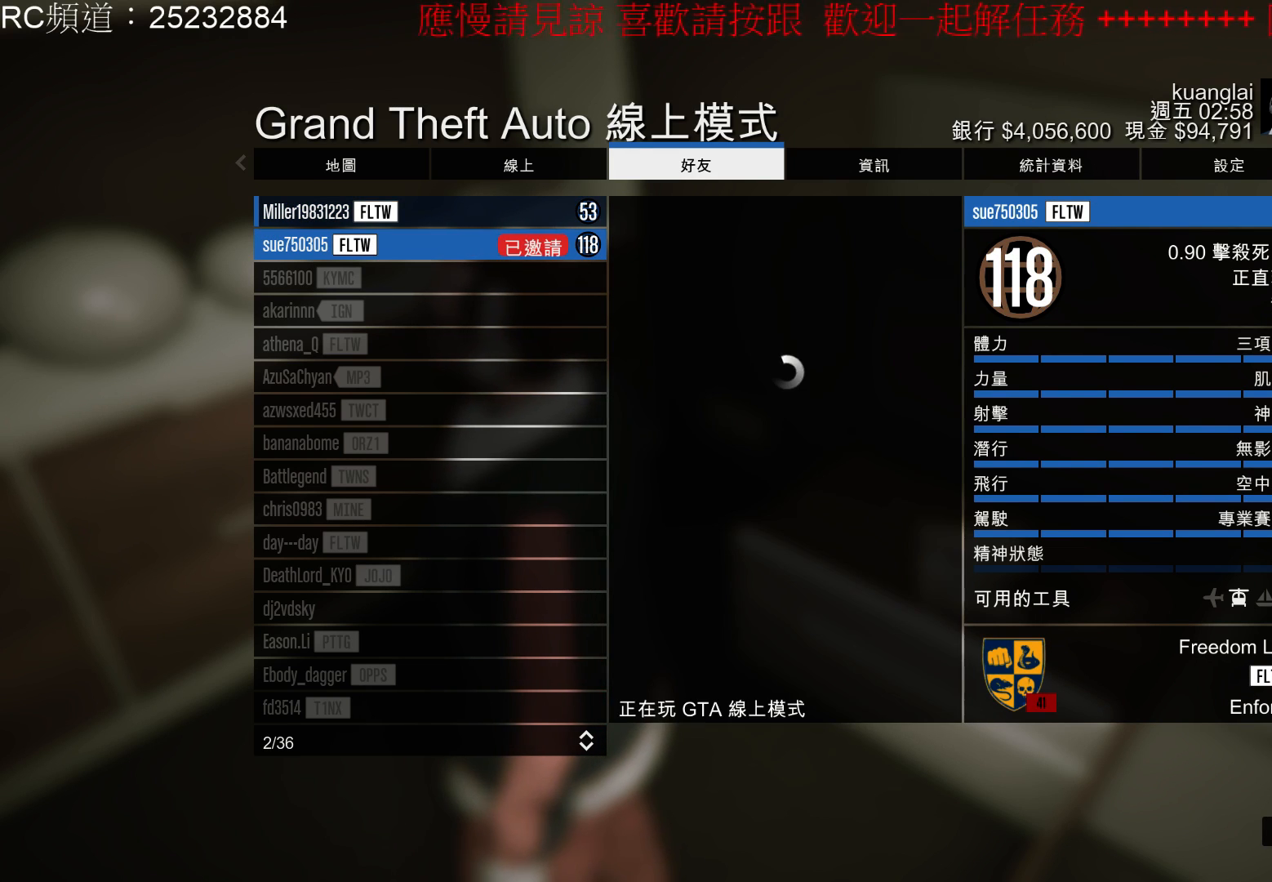
{"buttons": [], "left_stick": "center", "right_stick": "center", "events": []}
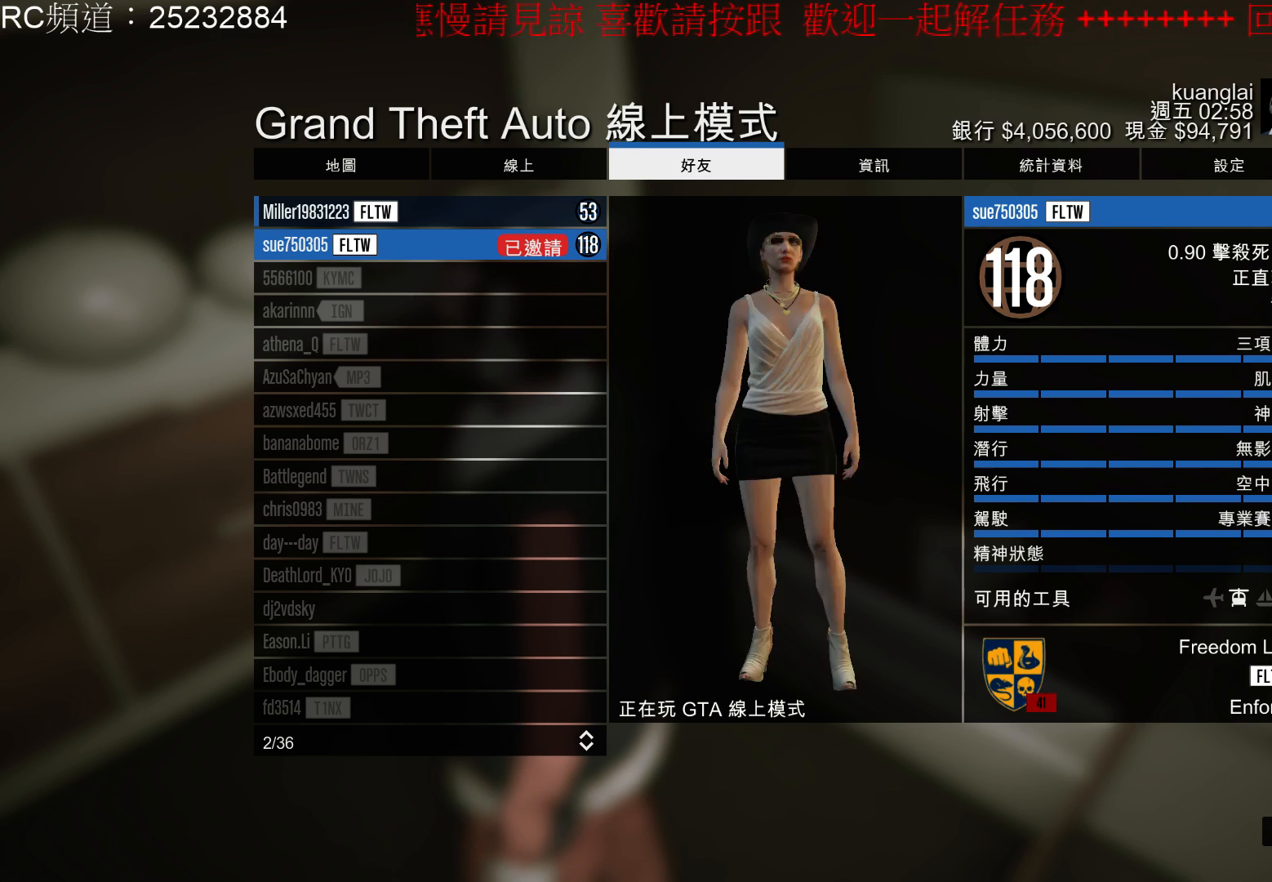
{"buttons": [], "left_stick": "center", "right_stick": "center", "events": []}
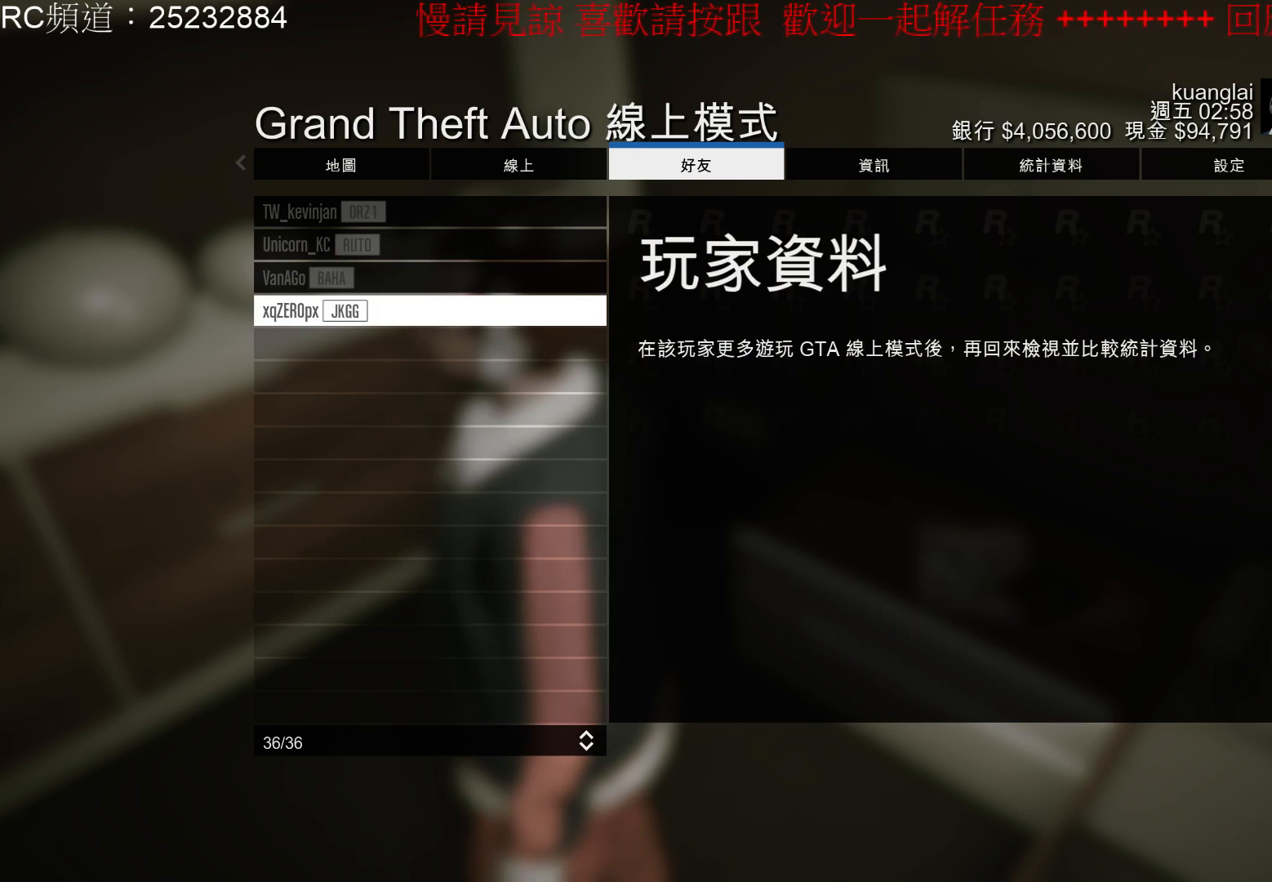
{"buttons": [], "left_stick": "center", "right_stick": "center", "events": []}
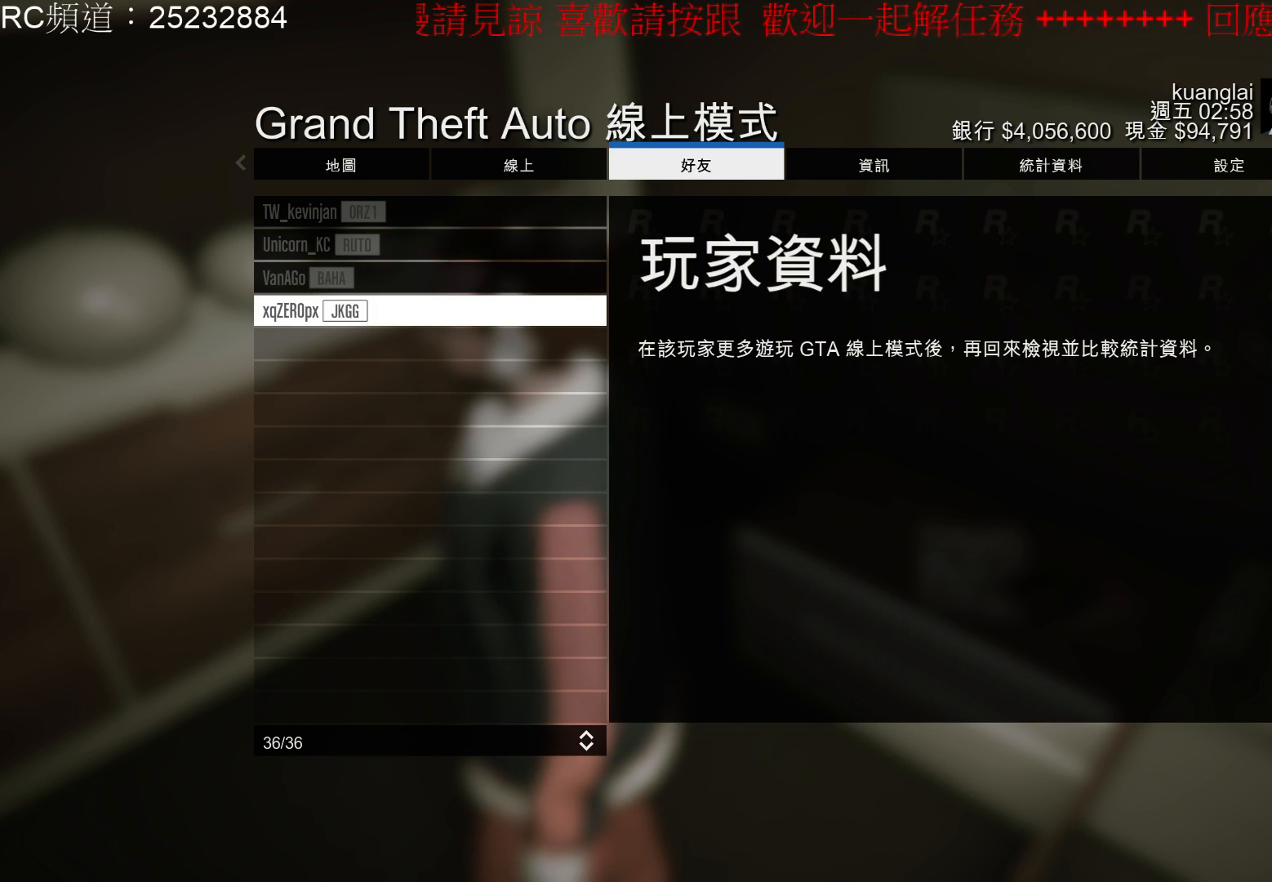
{"buttons": ["DPAD_UP"], "left_stick": "center", "right_stick": "center"}
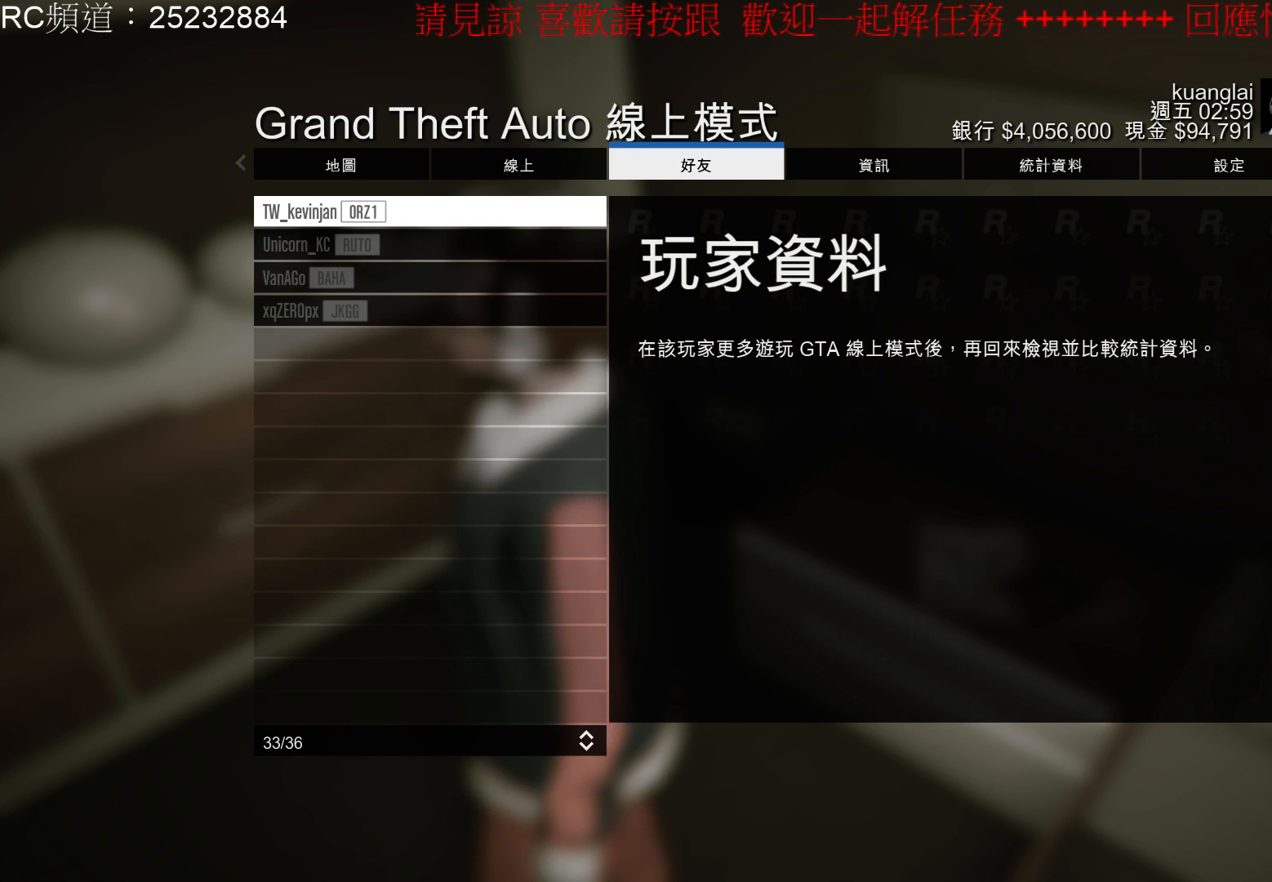
{"buttons": [], "left_stick": "center", "right_stick": "center", "events": [[100, "DPAD_UP", "up"], [400, "DPAD_UP", "down"], [500, "DPAD_UP", "up"]]}